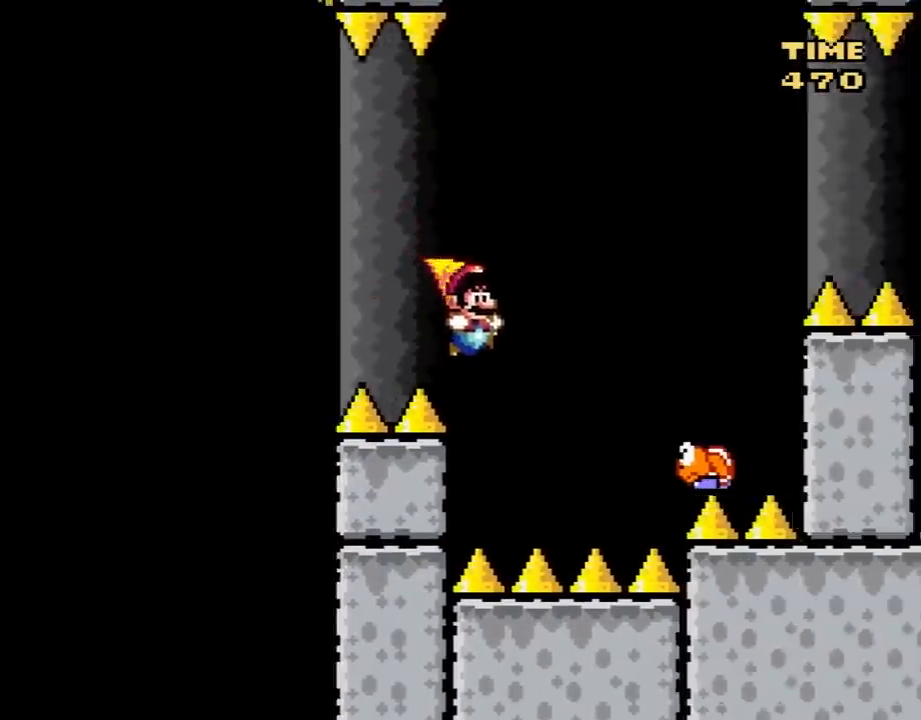
Gameplay with a controller (Nintendo layout); each line is a JSON object with the inputs held at the frame after it. "events" lists button and stick changes between this image and that frame as [ms after this image, input, new state], when the widget could be followed in between. Not read: L3 R3.
{"buttons": ["B", "Y", "DPAD_LEFT"], "events": [[367, "DPAD_RIGHT", "up"], [433, "DPAD_LEFT", "down"]]}
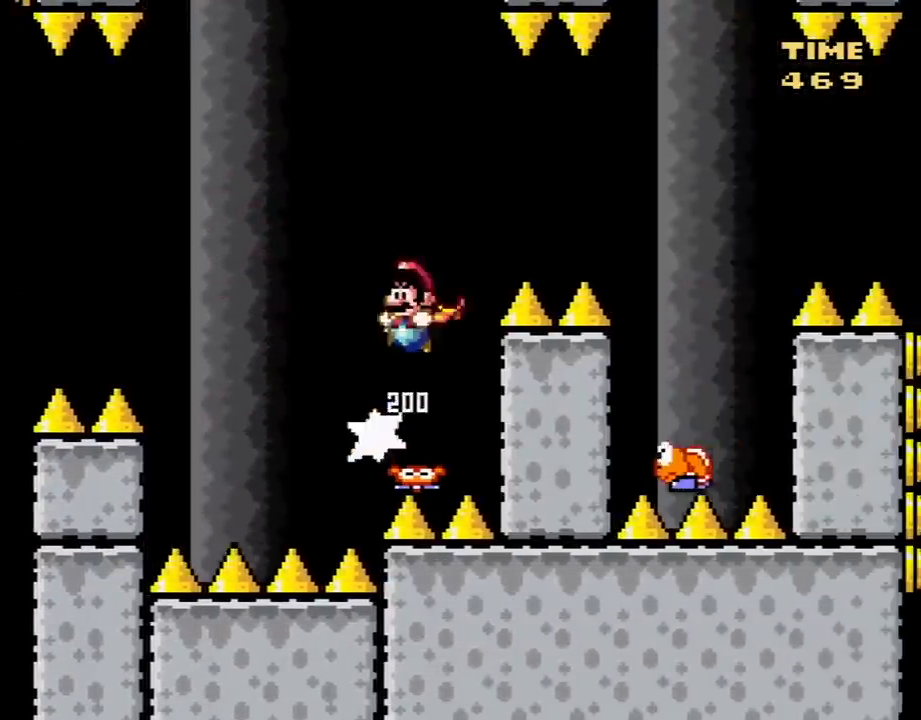
{"buttons": ["B", "Y", "DPAD_RIGHT"], "events": [[17, "DPAD_UP", "down"], [50, "DPAD_LEFT", "up"], [50, "DPAD_RIGHT", "down"], [50, "DPAD_UP", "up"]]}
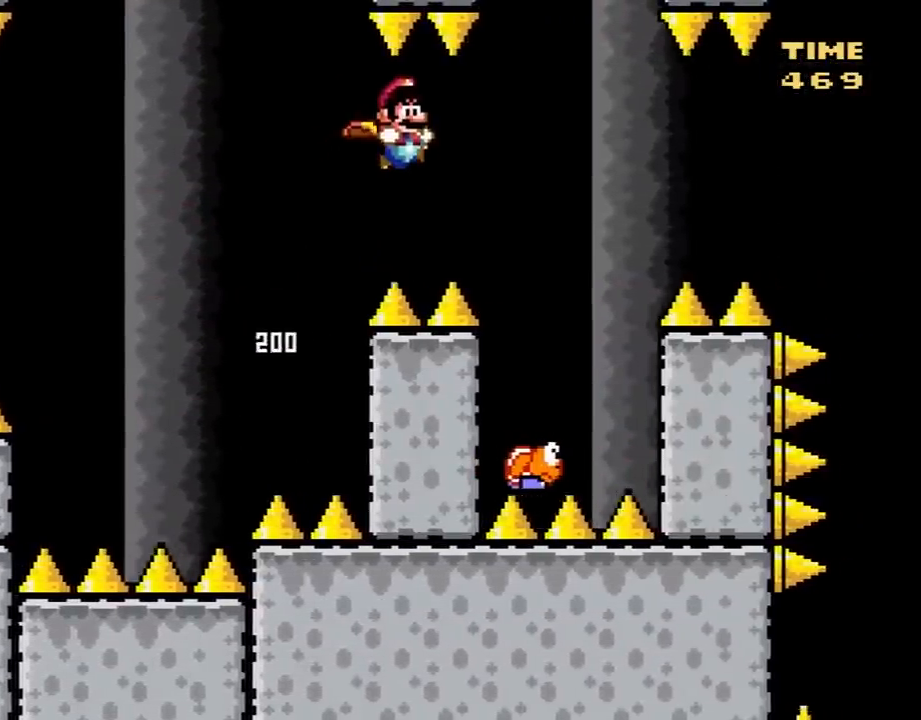
{"buttons": ["B", "Y"], "events": [[183, "DPAD_RIGHT", "up"], [217, "DPAD_LEFT", "down"], [367, "DPAD_LEFT", "up"]]}
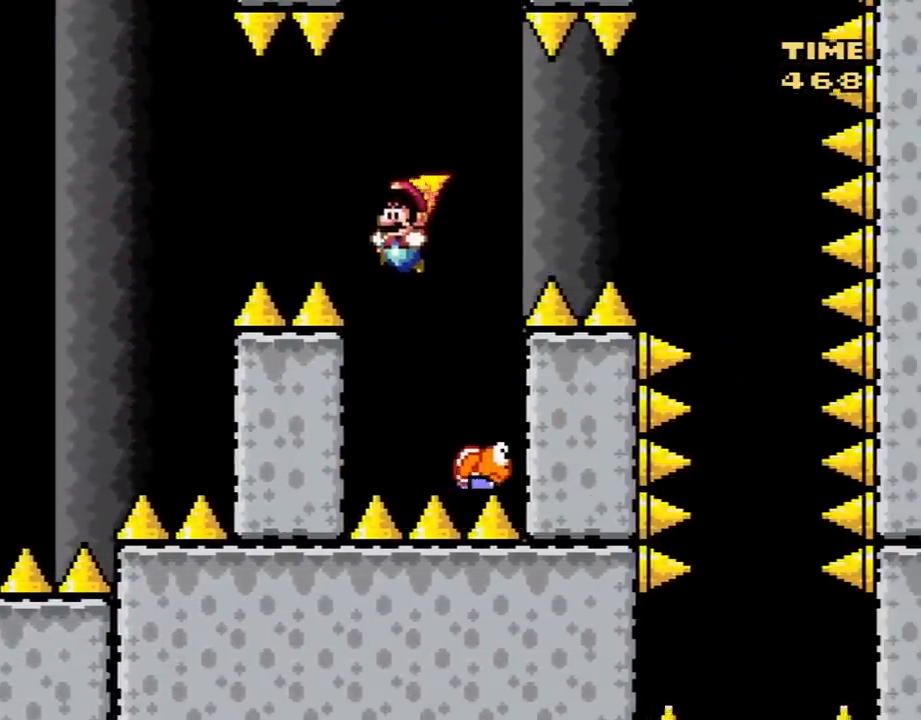
{"buttons": ["B", "Y"], "events": [[50, "DPAD_RIGHT", "down"], [167, "DPAD_RIGHT", "up"], [333, "DPAD_LEFT", "down"], [500, "DPAD_LEFT", "up"]]}
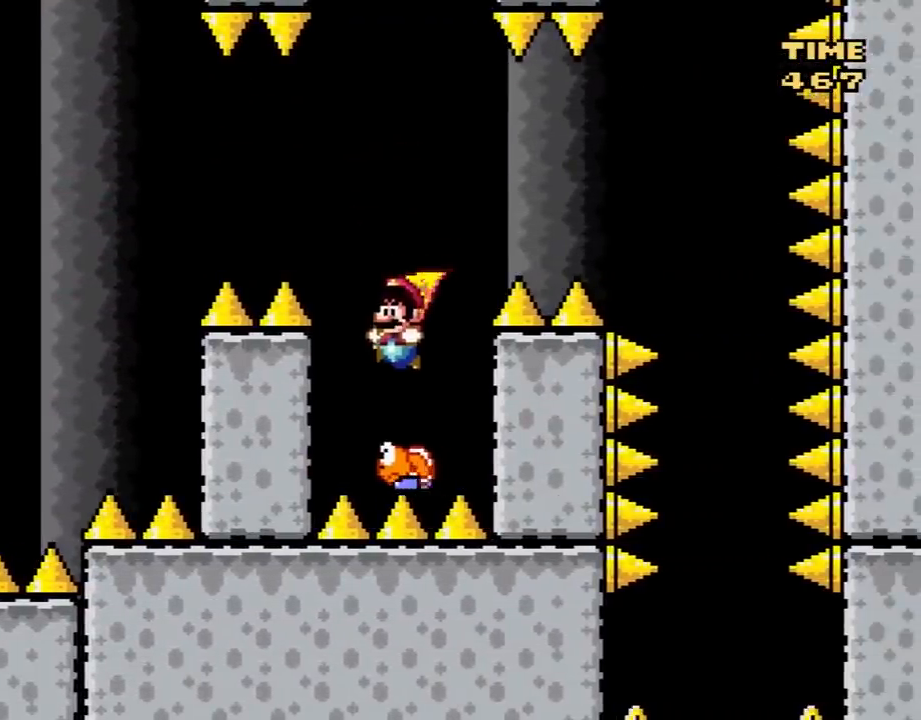
{"buttons": ["B", "Y", "DPAD_RIGHT"], "events": [[183, "DPAD_RIGHT", "down"], [300, "DPAD_RIGHT", "up"], [400, "DPAD_RIGHT", "down"]]}
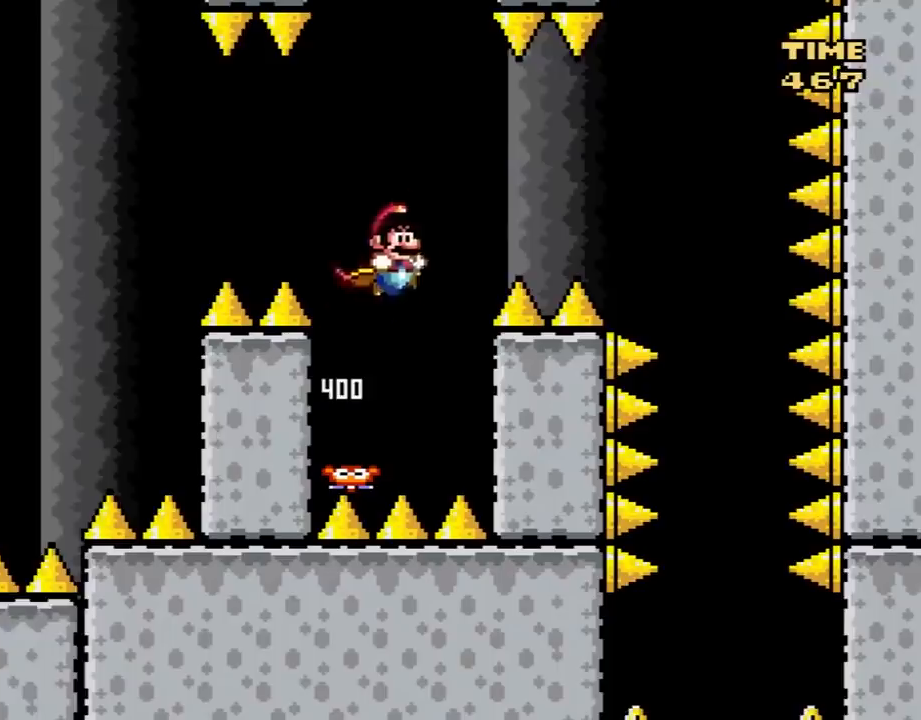
{"buttons": ["B", "Y", "DPAD_RIGHT"], "events": []}
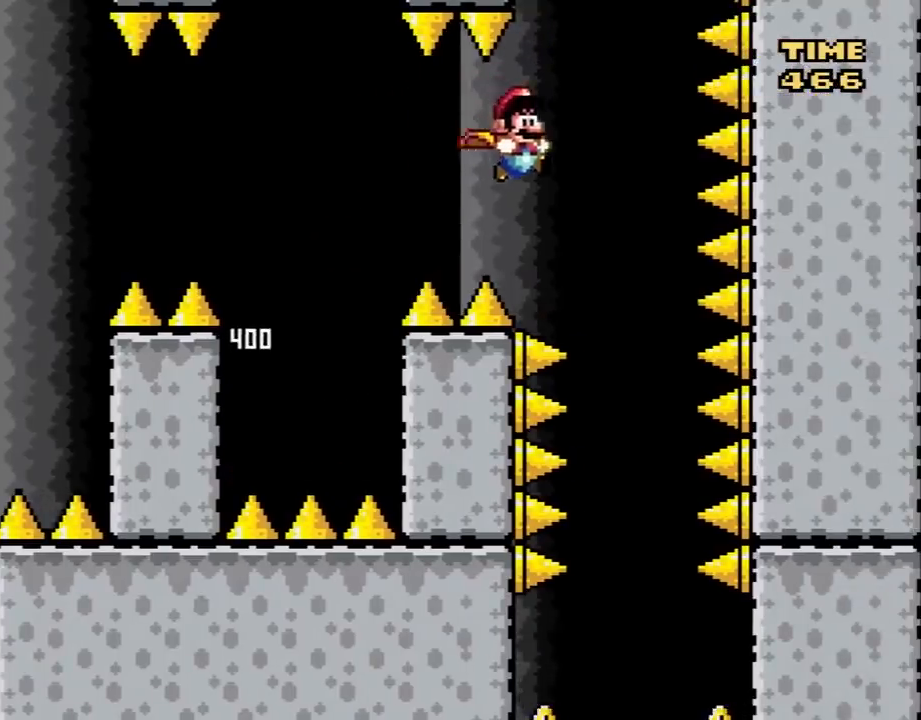
{"buttons": ["Y"], "events": [[67, "DPAD_RIGHT", "up"], [167, "DPAD_LEFT", "down"], [283, "DPAD_LEFT", "up"], [317, "B", "up"]]}
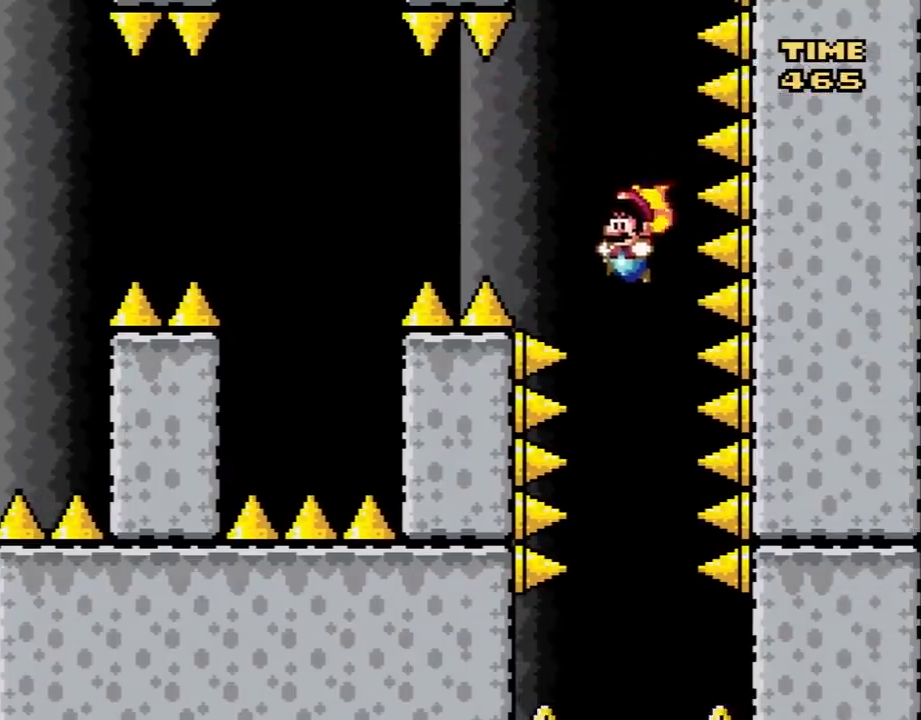
{"buttons": ["Y"], "events": [[133, "DPAD_RIGHT", "down"], [217, "DPAD_RIGHT", "up"], [417, "DPAD_LEFT", "down"], [483, "DPAD_LEFT", "up"]]}
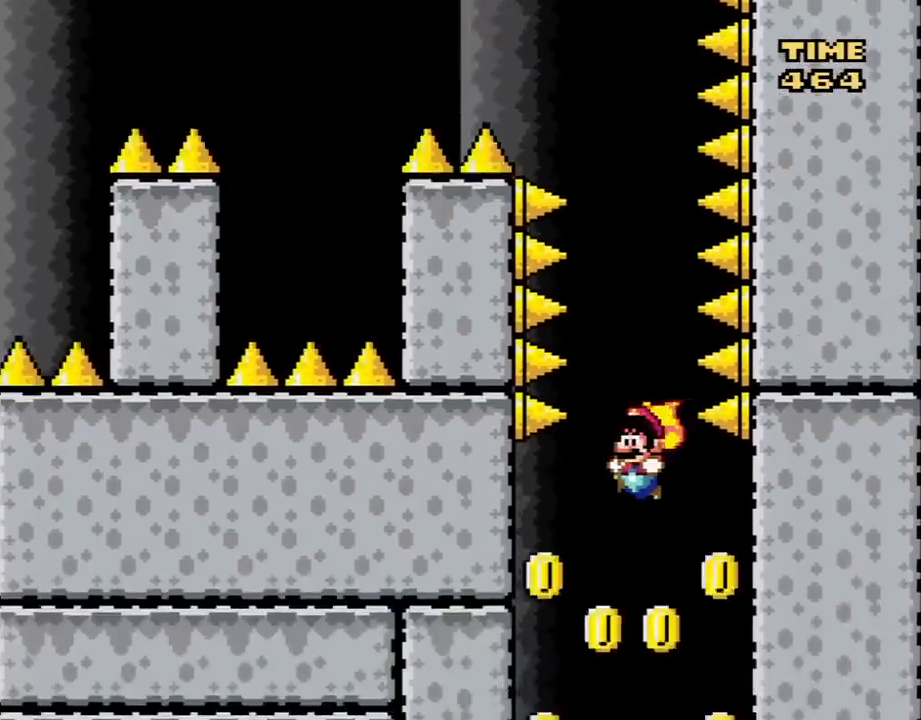
{"buttons": ["Y", "DPAD_RIGHT"], "events": [[417, "DPAD_RIGHT", "down"]]}
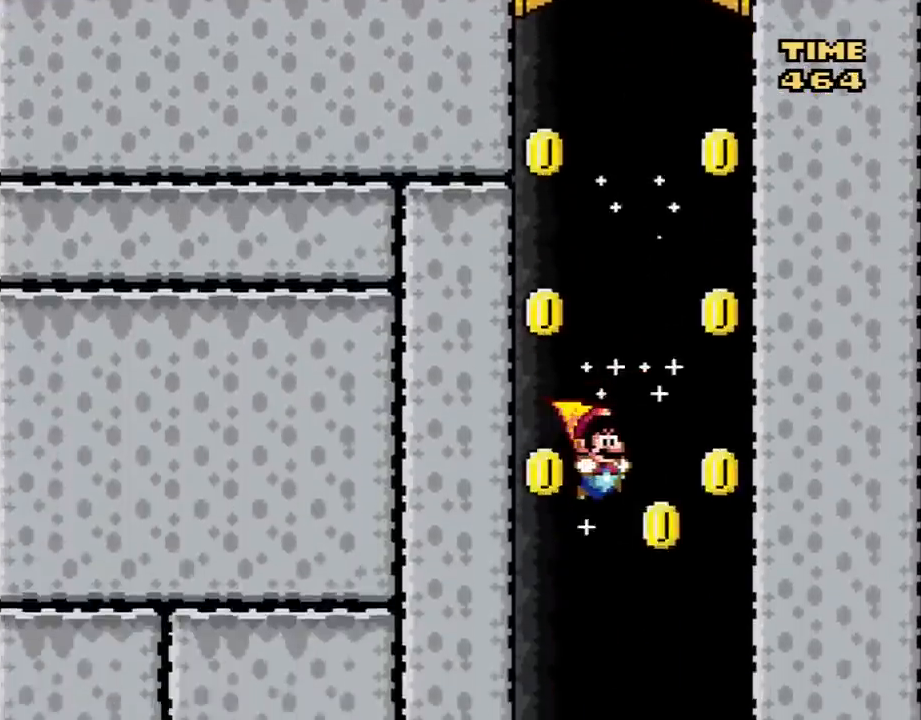
{"buttons": ["Y"], "events": [[17, "DPAD_RIGHT", "up"], [350, "DPAD_LEFT", "down"], [467, "DPAD_LEFT", "up"]]}
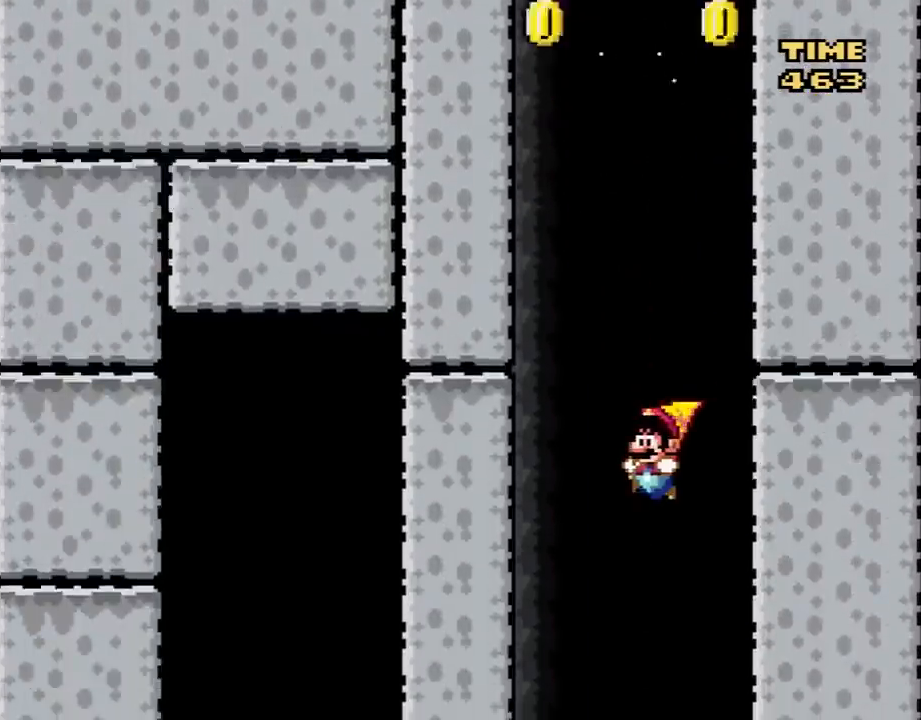
{"buttons": ["Y"], "events": [[100, "DPAD_RIGHT", "down"], [167, "DPAD_RIGHT", "up"], [350, "DPAD_LEFT", "down"], [433, "DPAD_LEFT", "up"]]}
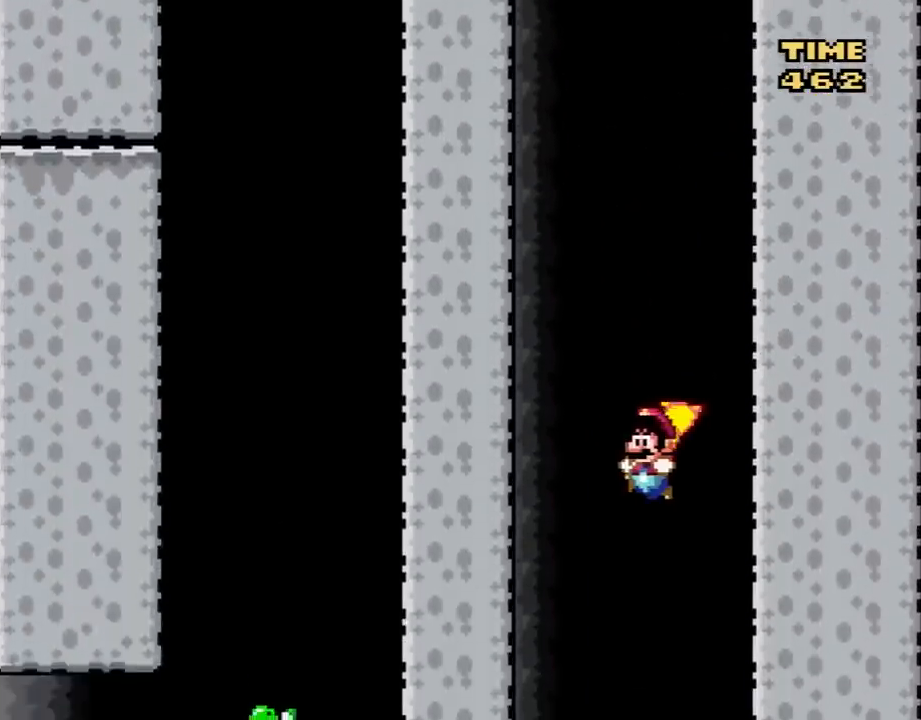
{"buttons": ["Y"], "events": [[133, "DPAD_RIGHT", "down"], [217, "DPAD_RIGHT", "up"]]}
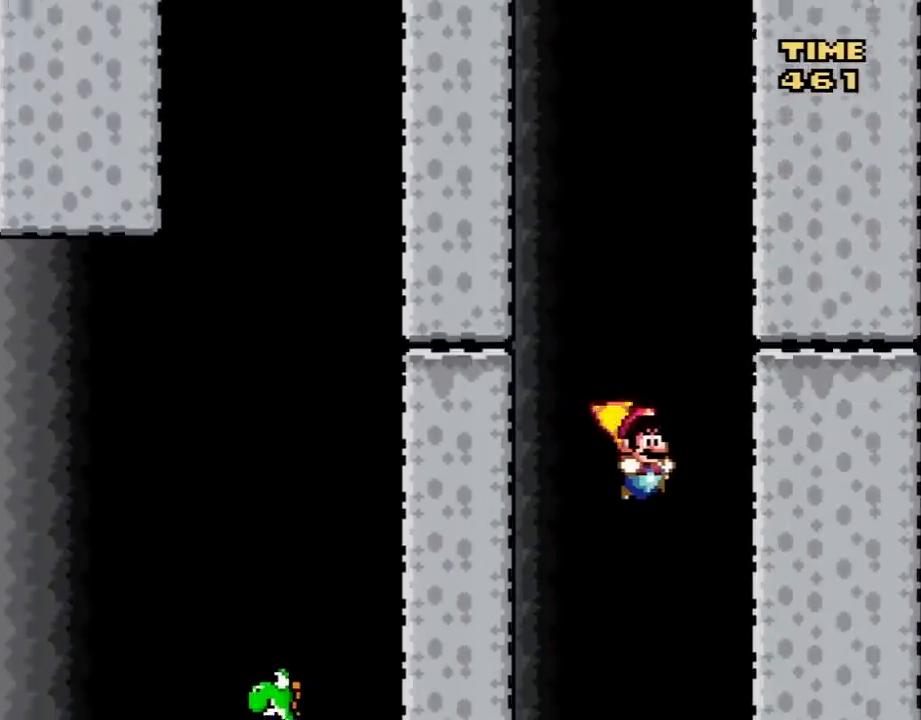
{"buttons": ["Y"], "events": [[217, "DPAD_LEFT", "down"], [283, "DPAD_LEFT", "up"]]}
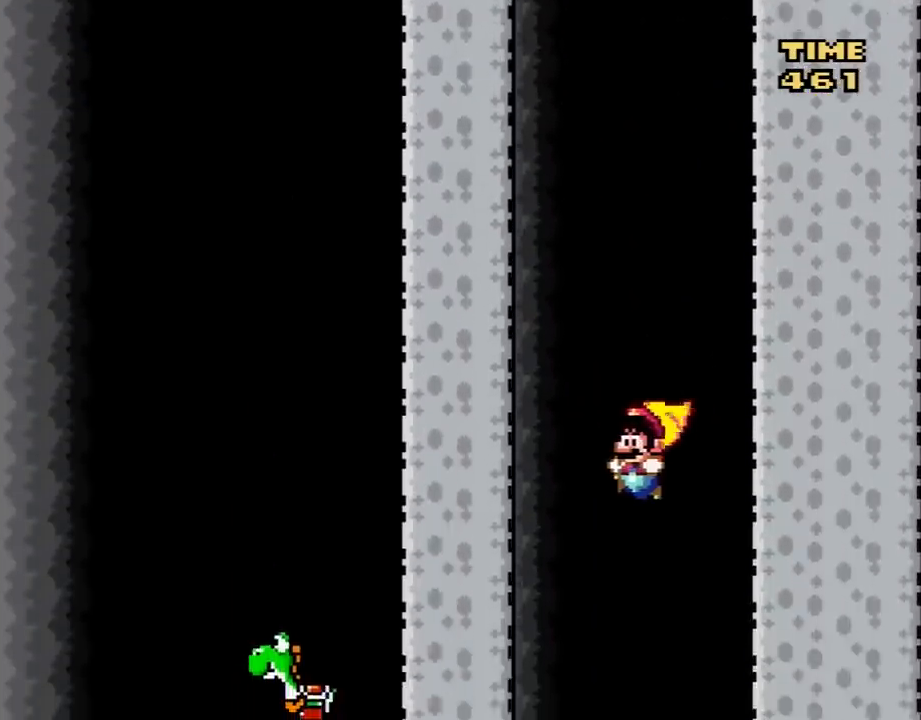
{"buttons": ["Y"], "events": [[33, "DPAD_RIGHT", "down"], [117, "DPAD_RIGHT", "up"], [350, "DPAD_LEFT", "down"], [433, "DPAD_LEFT", "up"]]}
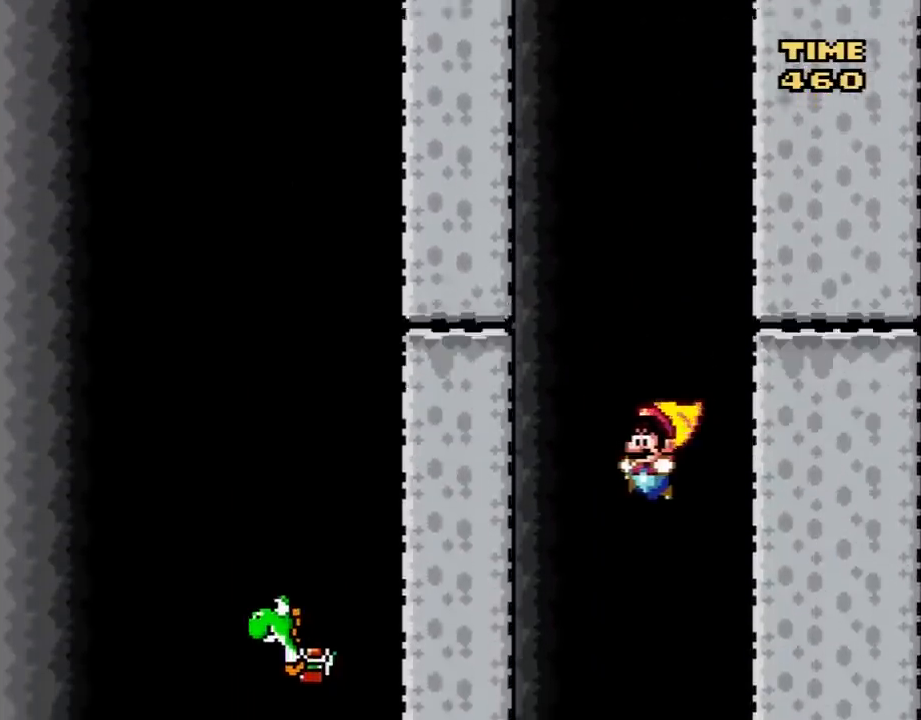
{"buttons": ["Y"], "events": [[383, "DPAD_RIGHT", "down"], [433, "DPAD_RIGHT", "up"]]}
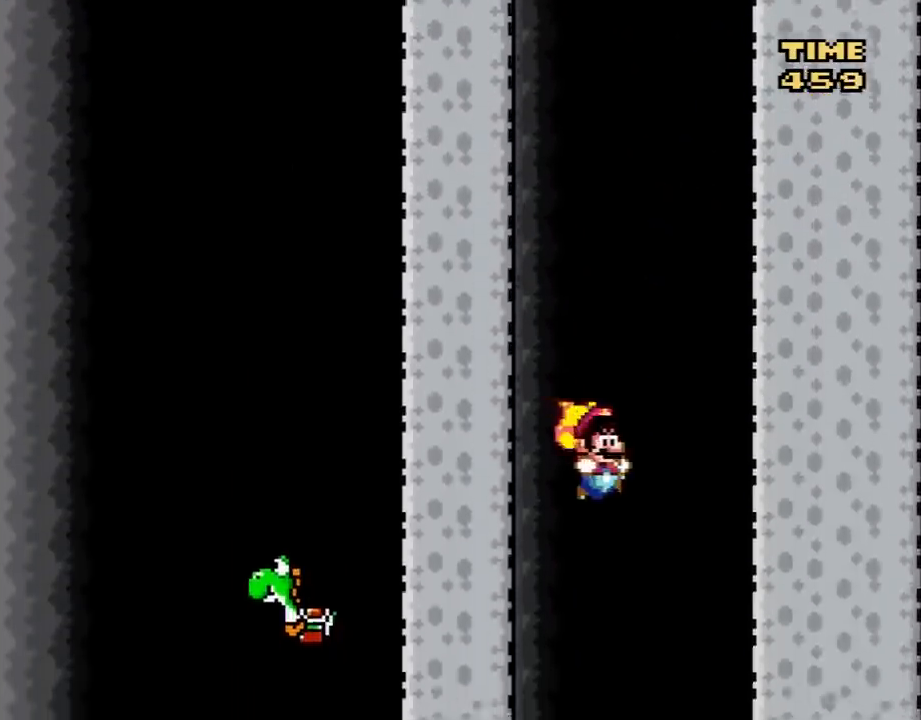
{"buttons": ["Y"], "events": [[283, "DPAD_LEFT", "down"], [383, "DPAD_LEFT", "up"]]}
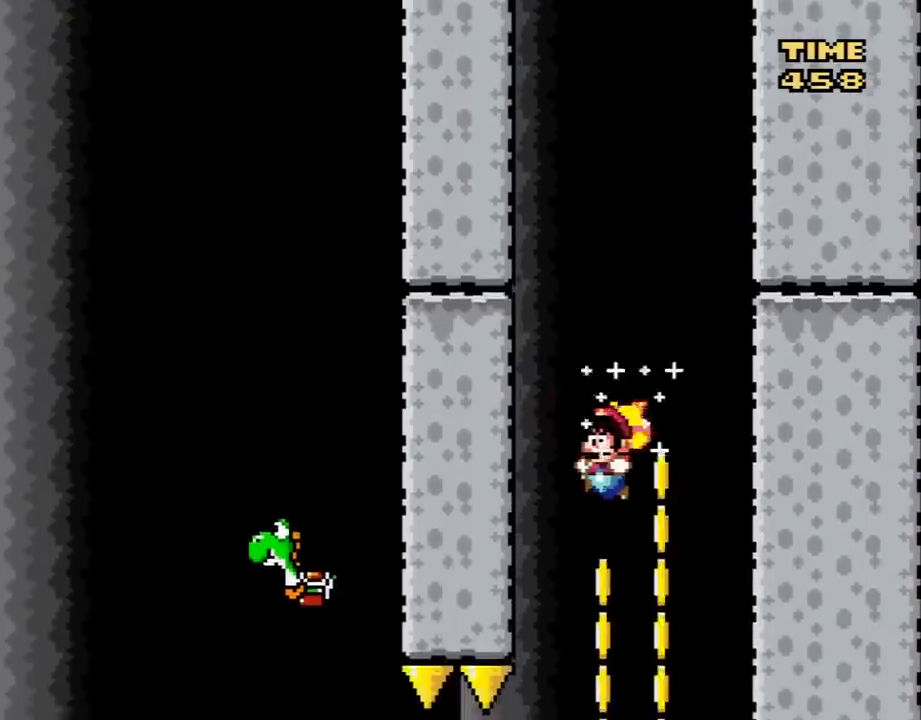
{"buttons": ["Y", "DPAD_LEFT"], "events": [[117, "DPAD_RIGHT", "down"], [183, "DPAD_RIGHT", "up"], [250, "DPAD_LEFT", "down"]]}
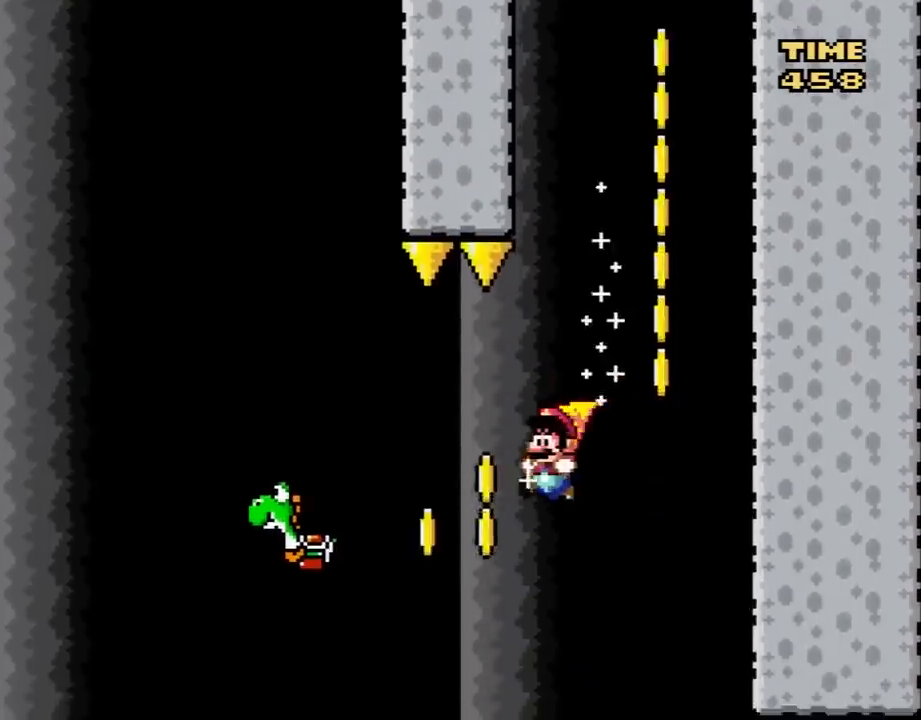
{"buttons": ["B", "Y", "DPAD_LEFT"], "events": [[417, "B", "down"]]}
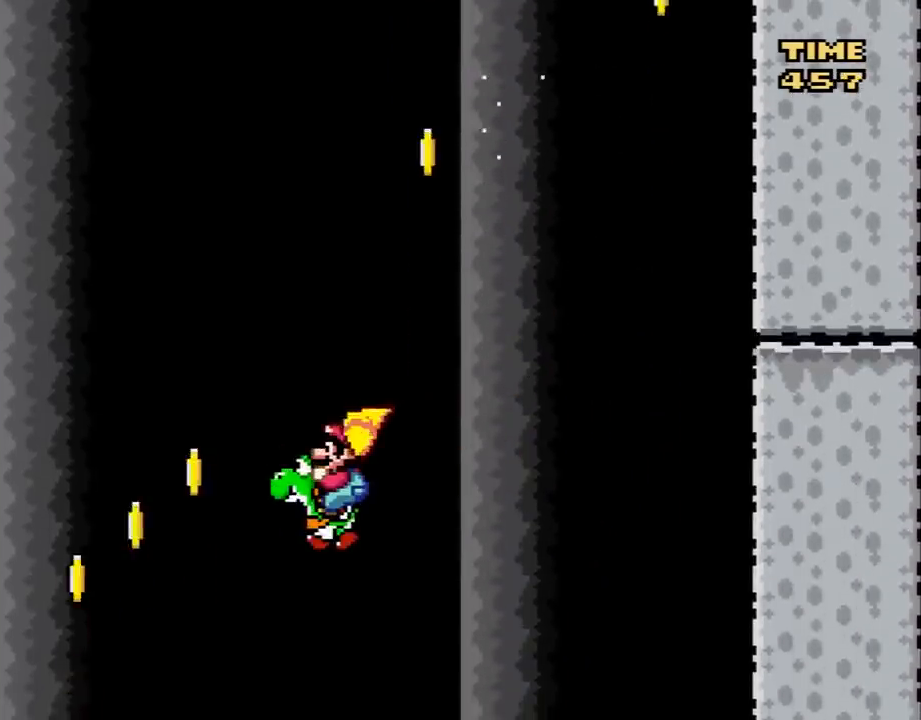
{"buttons": ["B", "Y", "DPAD_LEFT"], "events": [[317, "DPAD_UP", "down"], [400, "DPAD_UP", "up"]]}
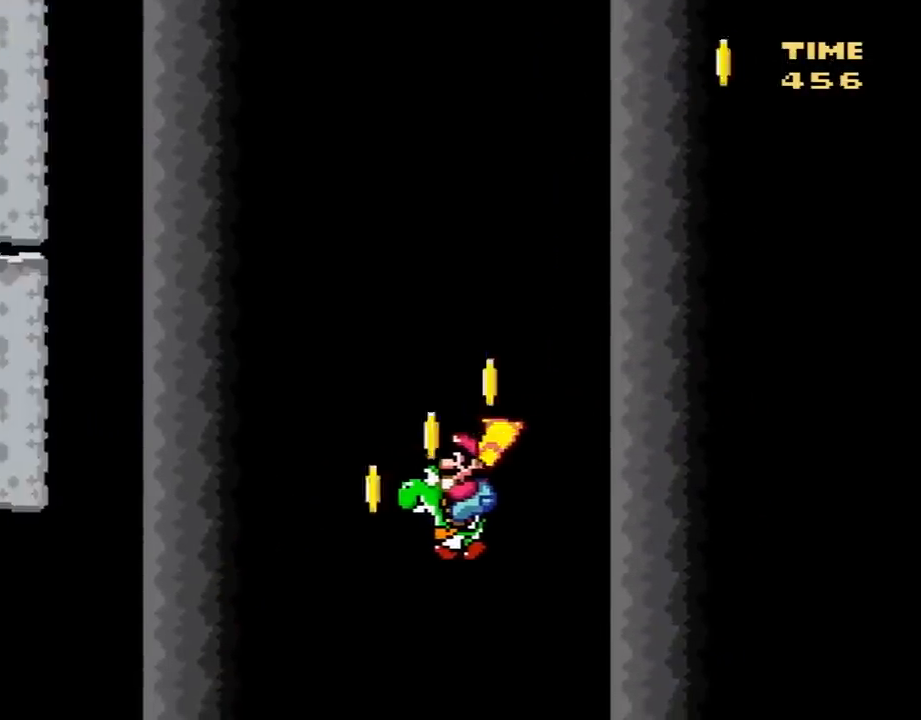
{"buttons": ["B", "Y", "DPAD_LEFT"], "events": []}
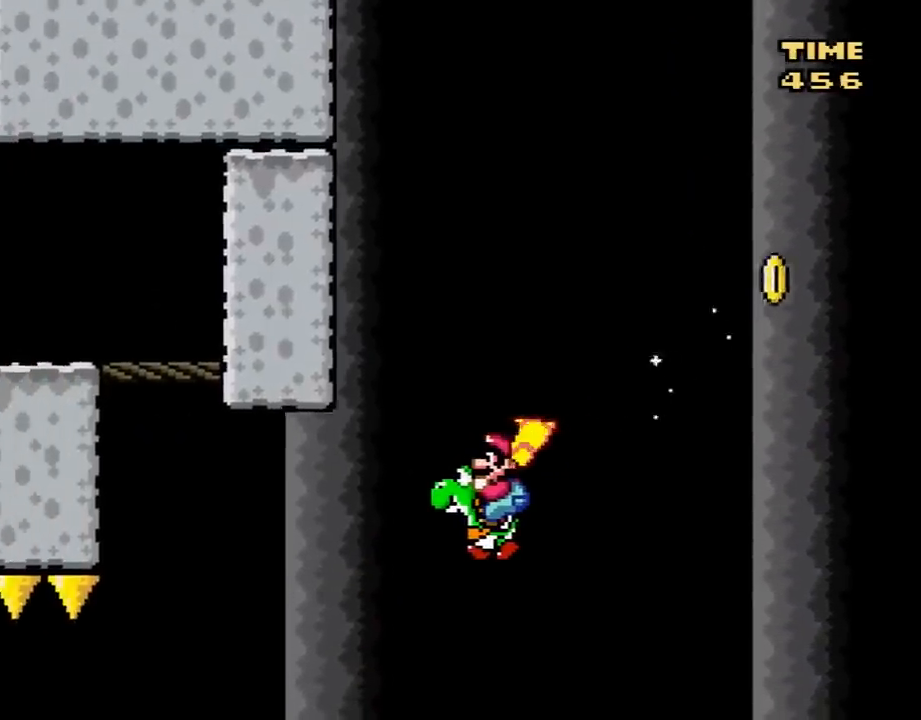
{"buttons": ["A", "B", "Y", "DPAD_LEFT"], "events": [[500, "A", "down"]]}
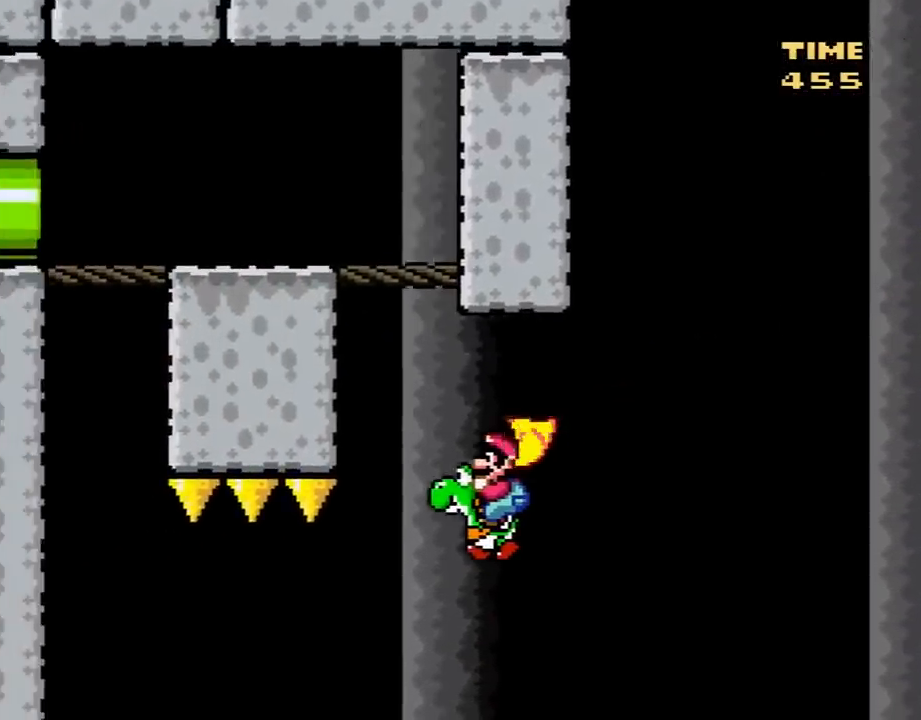
{"buttons": ["A", "B", "Y", "DPAD_LEFT"], "events": []}
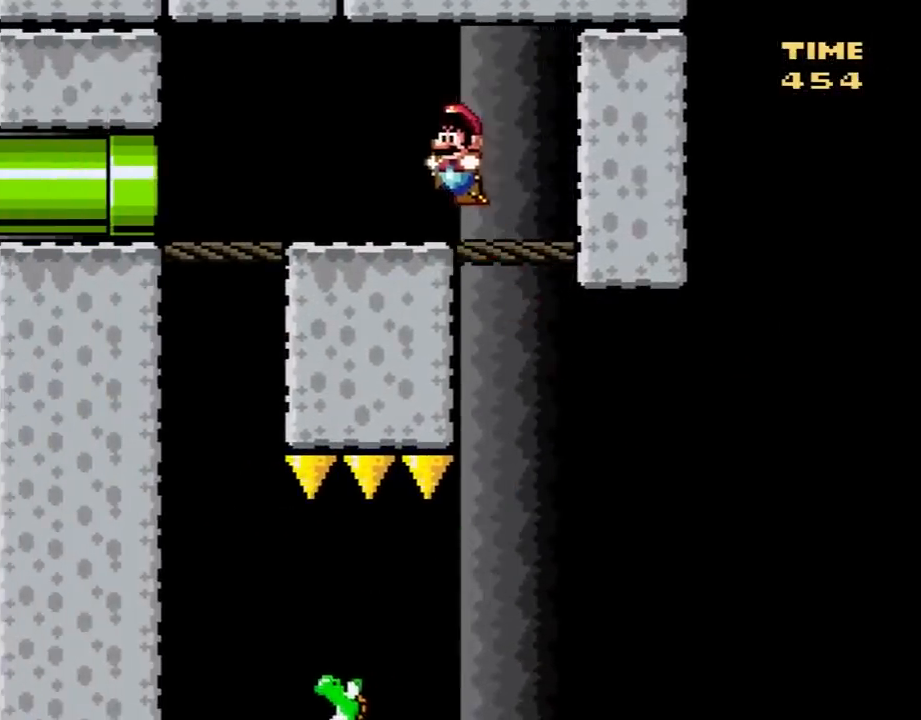
{"buttons": ["Y", "DPAD_LEFT"], "events": [[283, "B", "up"], [400, "A", "up"]]}
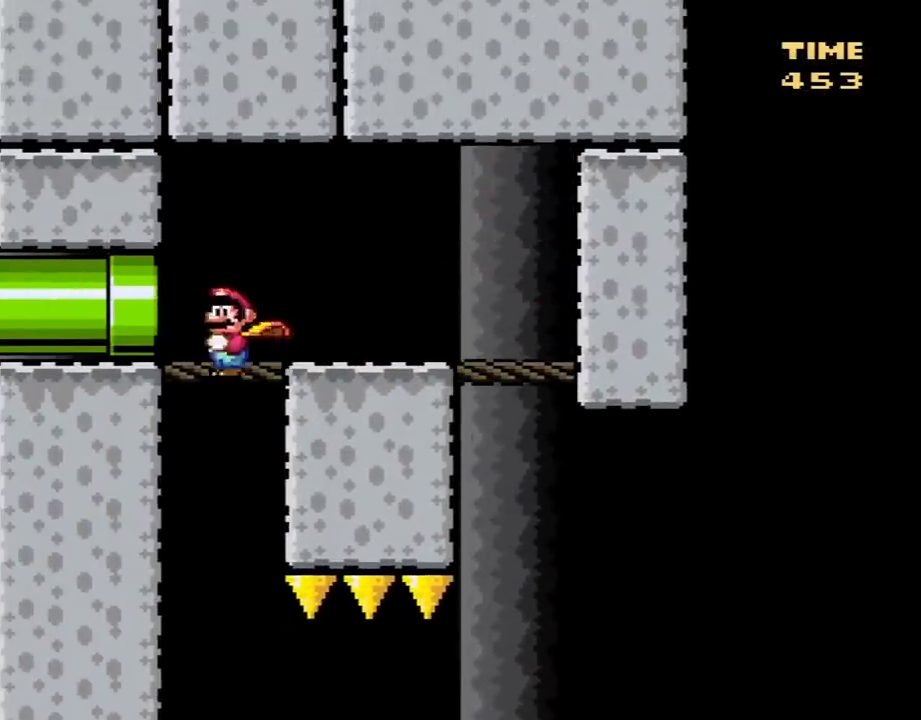
{"buttons": ["B", "Y"], "events": [[367, "B", "down"], [500, "DPAD_LEFT", "up"]]}
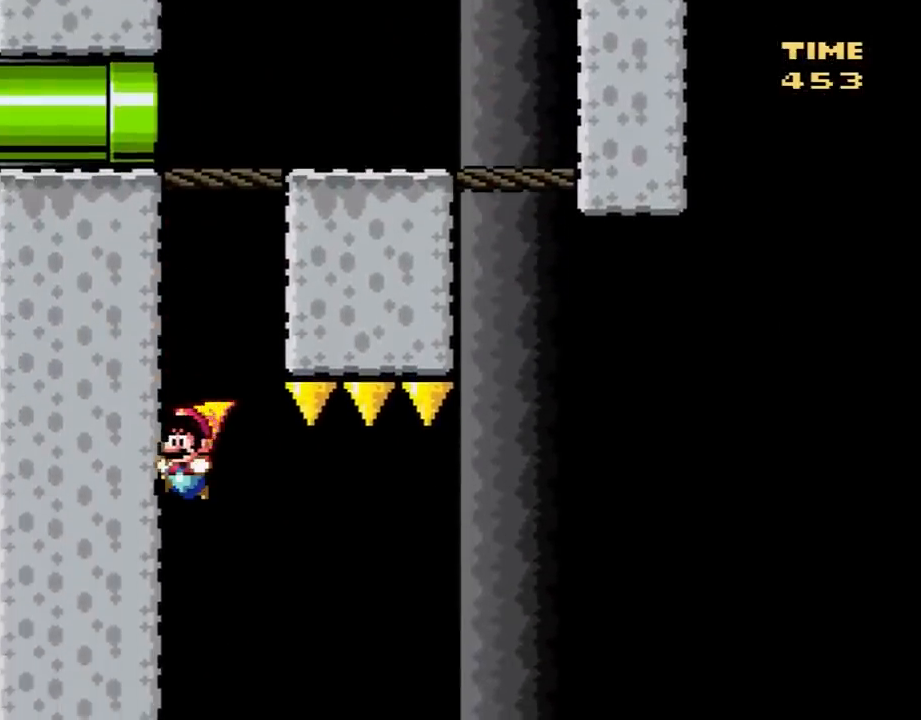
{"buttons": ["B", "Y"], "events": [[183, "DPAD_RIGHT", "down"], [267, "DPAD_RIGHT", "up"]]}
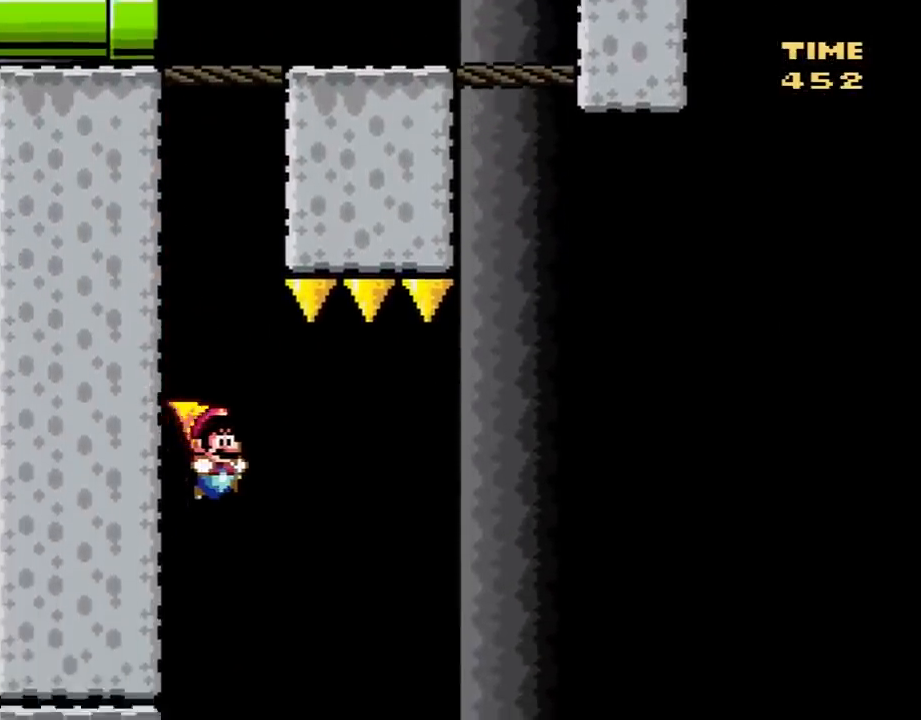
{"buttons": ["Y"], "events": [[217, "B", "up"]]}
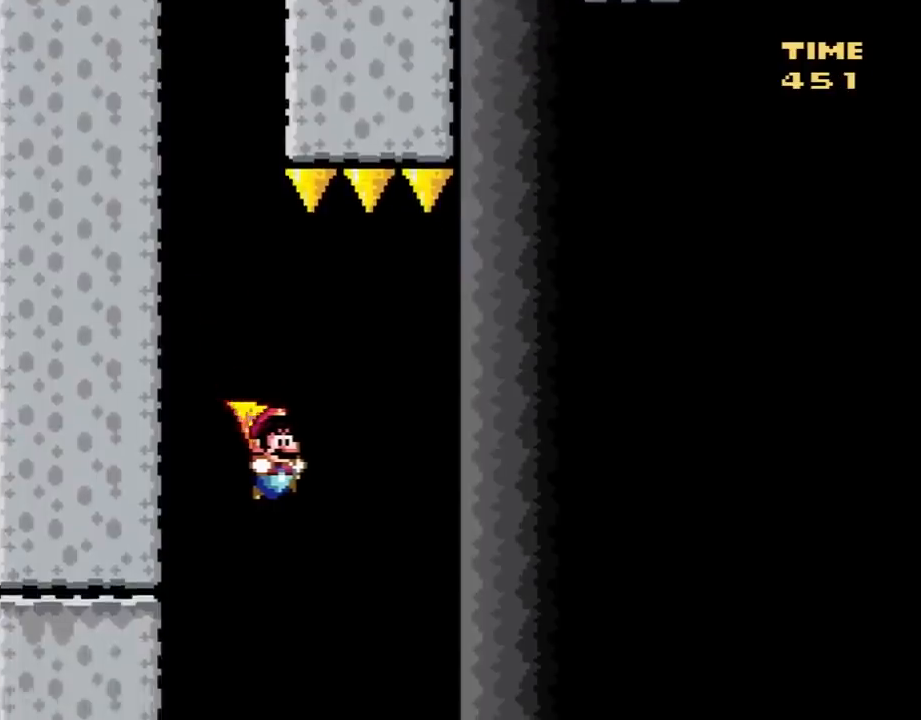
{"buttons": [], "events": [[333, "Y", "up"]]}
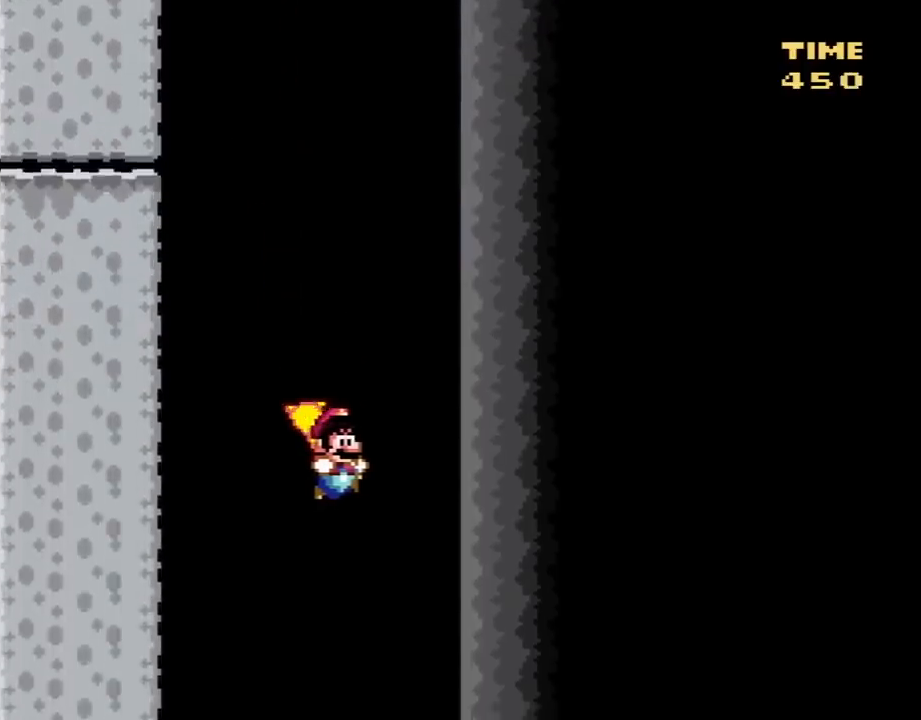
{"buttons": [], "events": []}
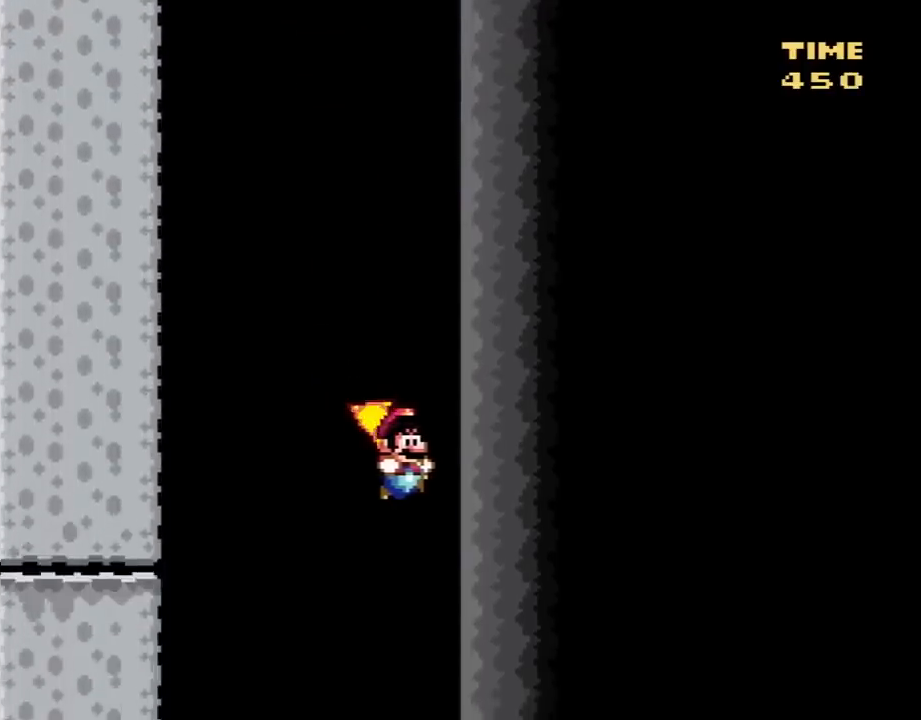
{"buttons": [], "events": []}
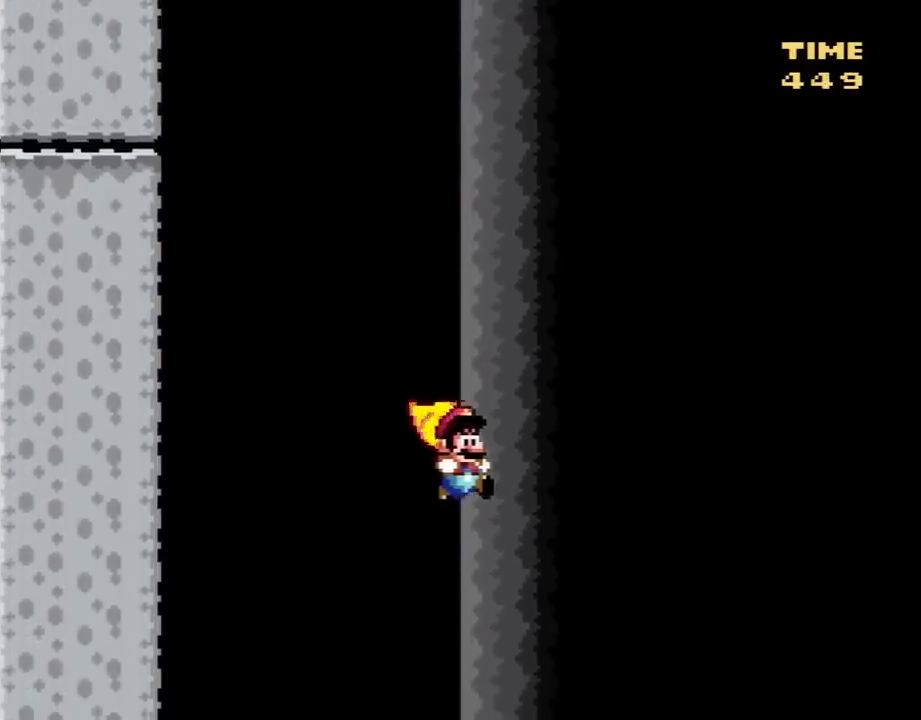
{"buttons": [], "events": []}